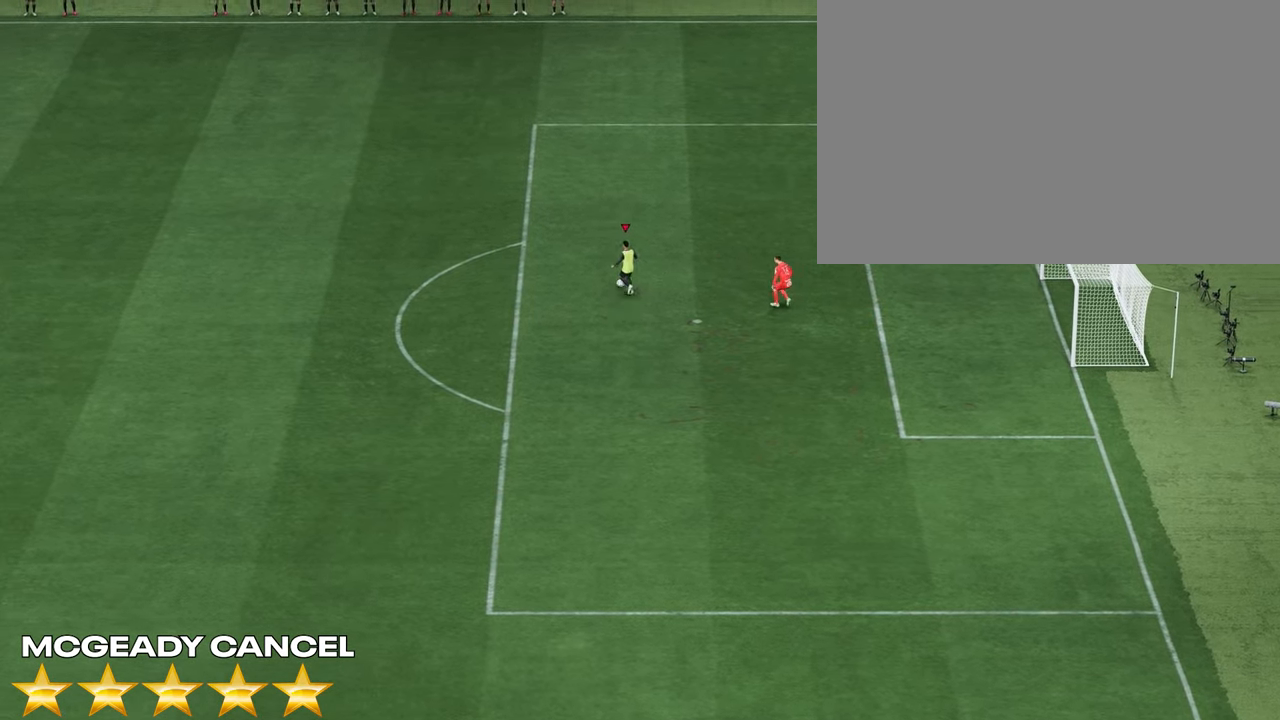
Gameplay with a controller (PlayStation layout); each line is a JSON object with the inputs held at the frame after it. "events" lists button and stick changes between this image and that frame as [ms after this image, input, new state], when the widget could be followed in between.
{"buttons": [], "left_stick": "down-right", "right_stick": "center", "events": [[50, "L2", "down"], [50, "R2", "down"], [83, "L2", "up"], [83, "R2", "up"], [83, "left_stick", "down"], [433, "left_stick", "down-right"]]}
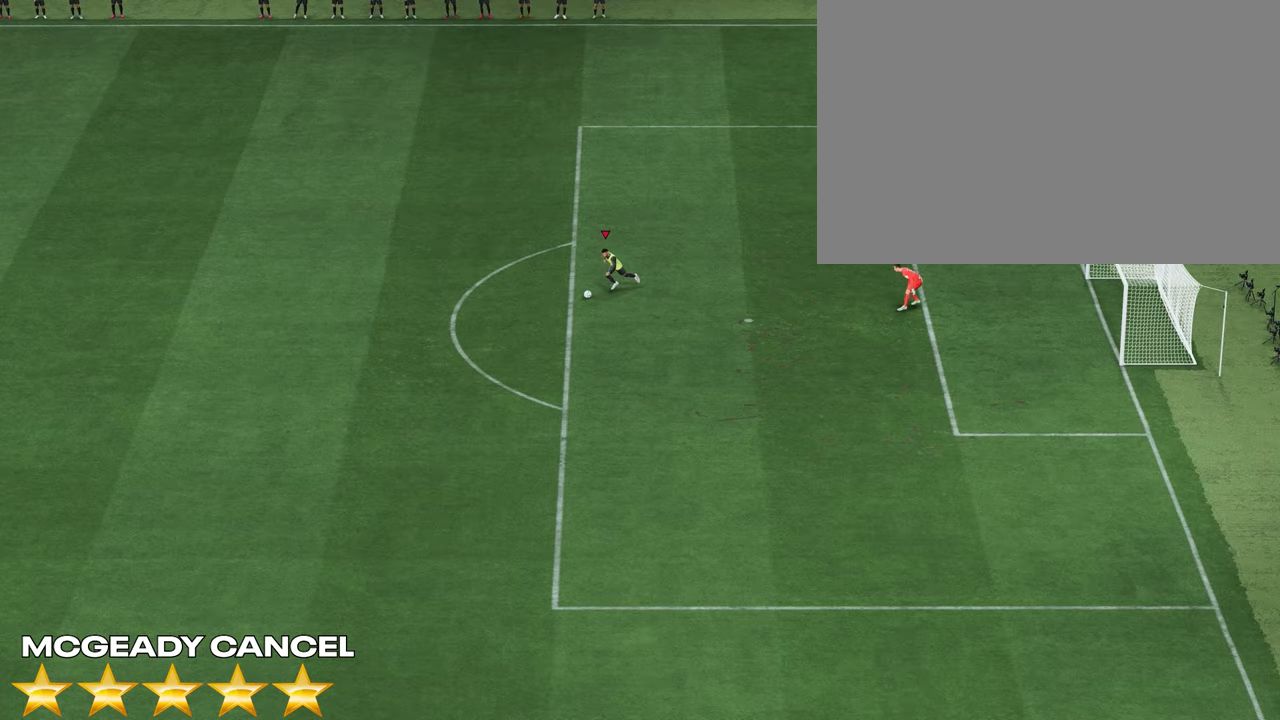
{"buttons": [], "left_stick": "down-right", "right_stick": "center", "events": []}
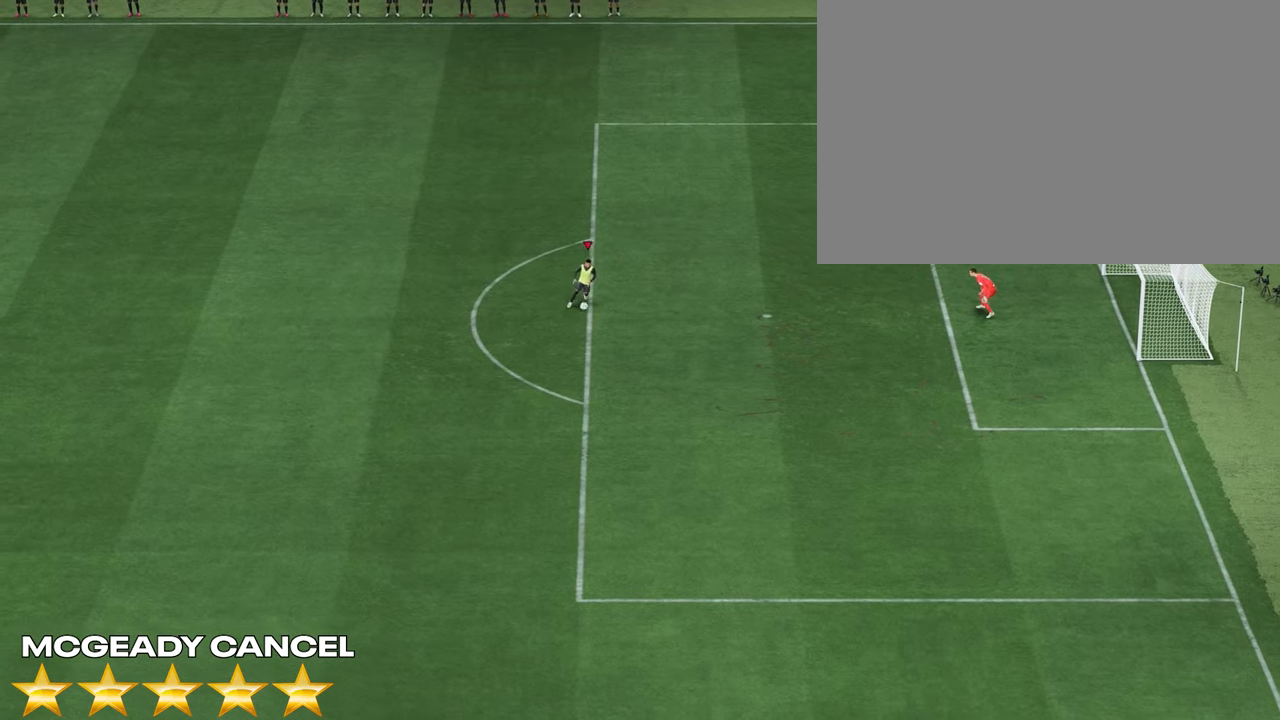
{"buttons": [], "left_stick": "center", "right_stick": "center", "events": [[217, "right_stick", "down-right"], [250, "left_stick", "center"], [333, "right_stick", "center"], [417, "right_stick", "up"], [483, "right_stick", "center"]]}
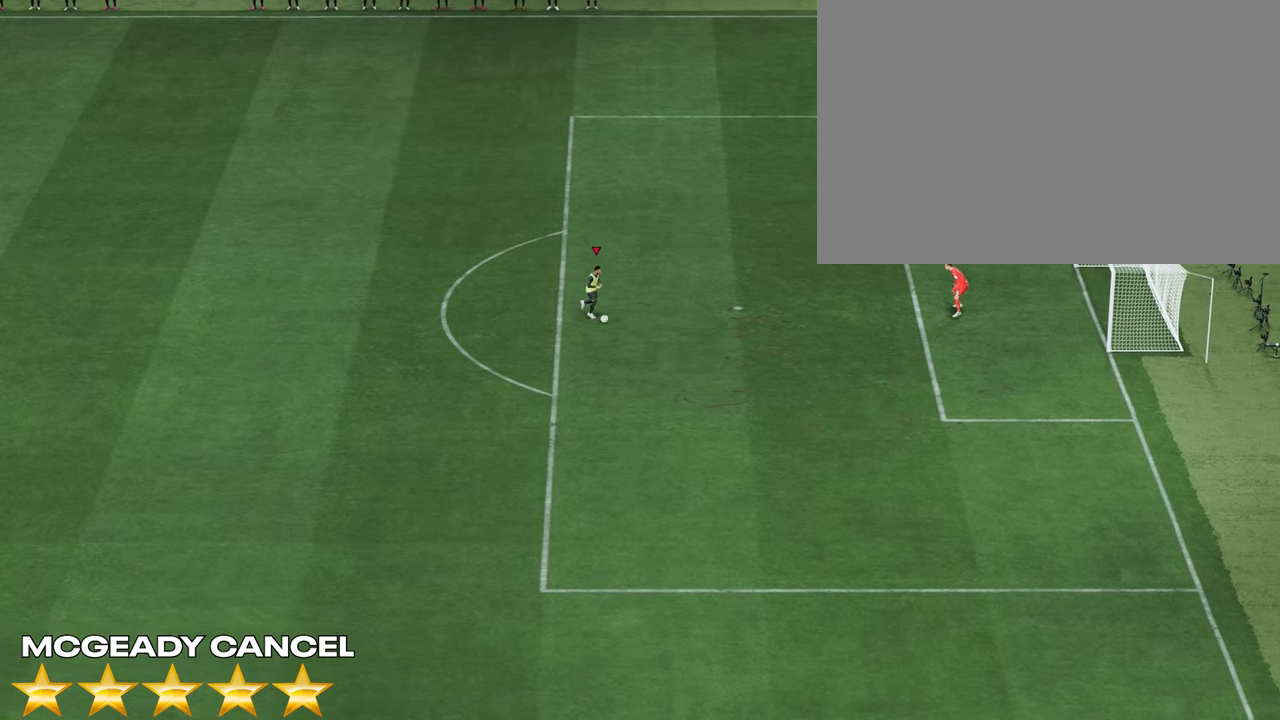
{"buttons": ["L2", "R2"], "left_stick": "up-right", "right_stick": "center", "events": [[17, "L2", "down"], [17, "R2", "down"], [17, "left_stick", "up-right"]]}
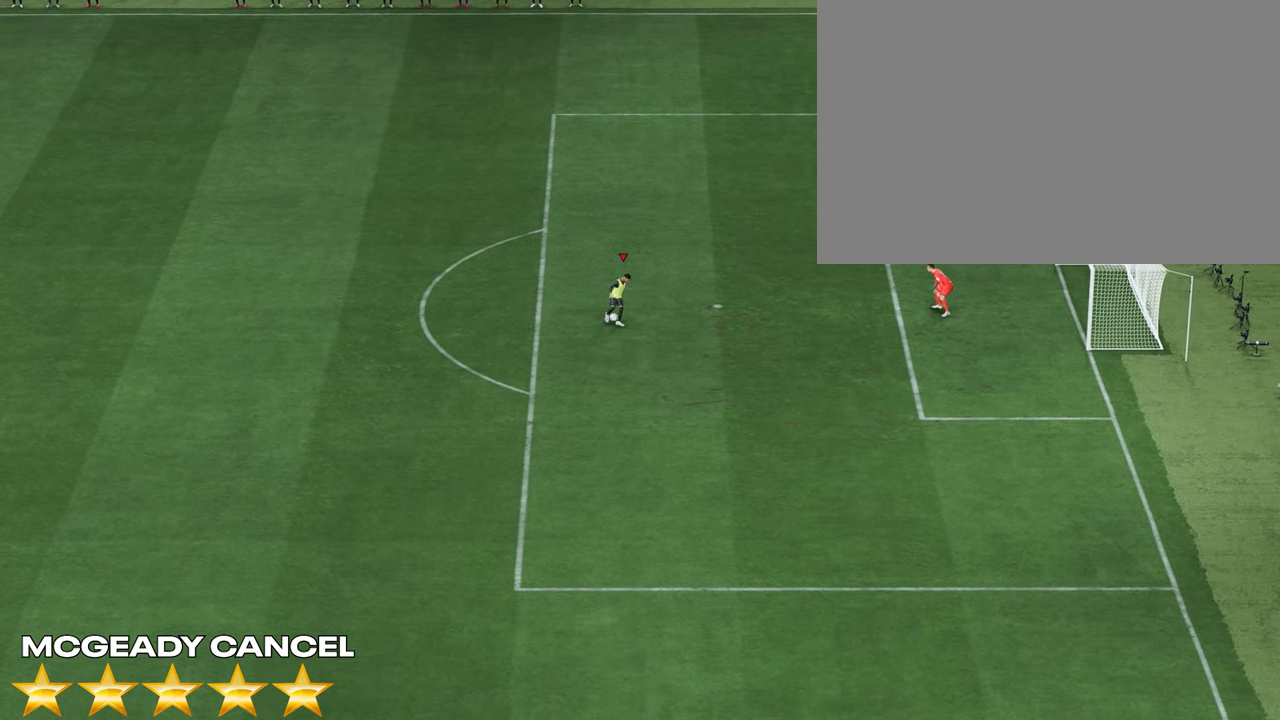
{"buttons": [], "left_stick": "right", "right_stick": "center", "events": [[17, "R2", "up"], [100, "L2", "up"], [350, "left_stick", "right"]]}
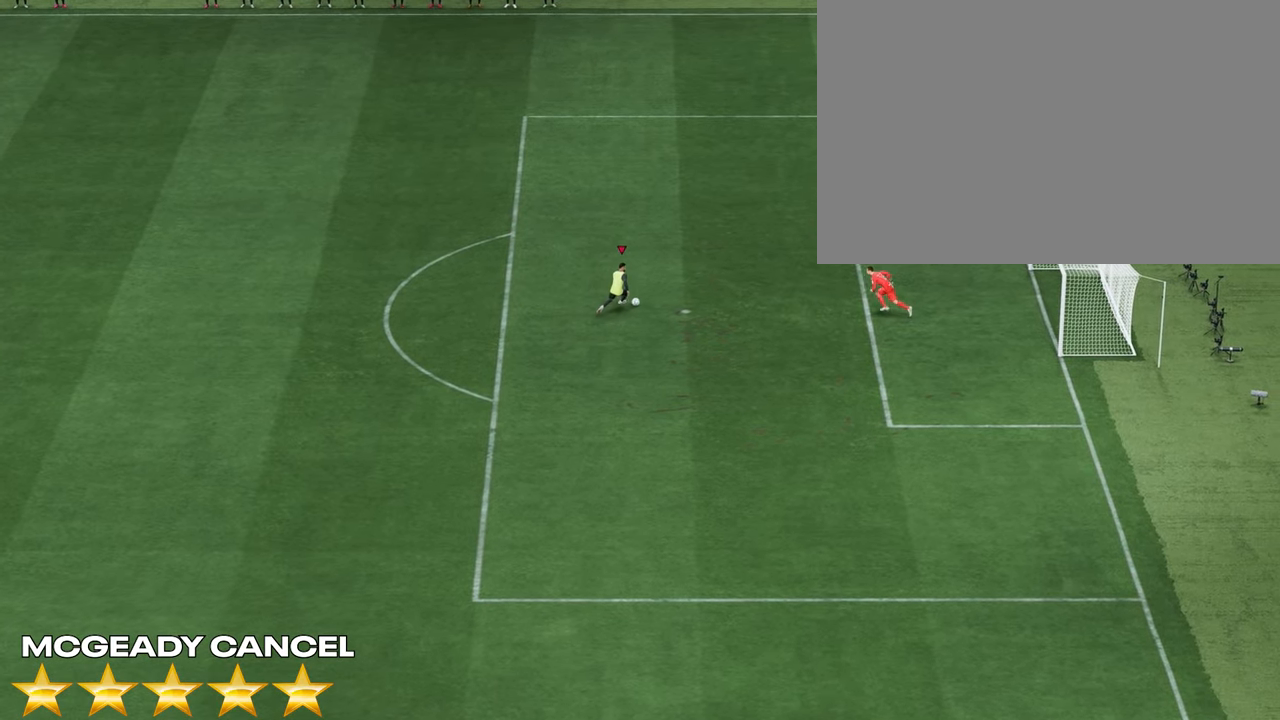
{"buttons": ["L2", "R2"], "left_stick": "up-left", "right_stick": "center", "events": [[117, "left_stick", "center"], [200, "right_stick", "up-left"], [283, "L2", "down"], [283, "right_stick", "center"], [300, "left_stick", "up-left"], [367, "R2", "down"]]}
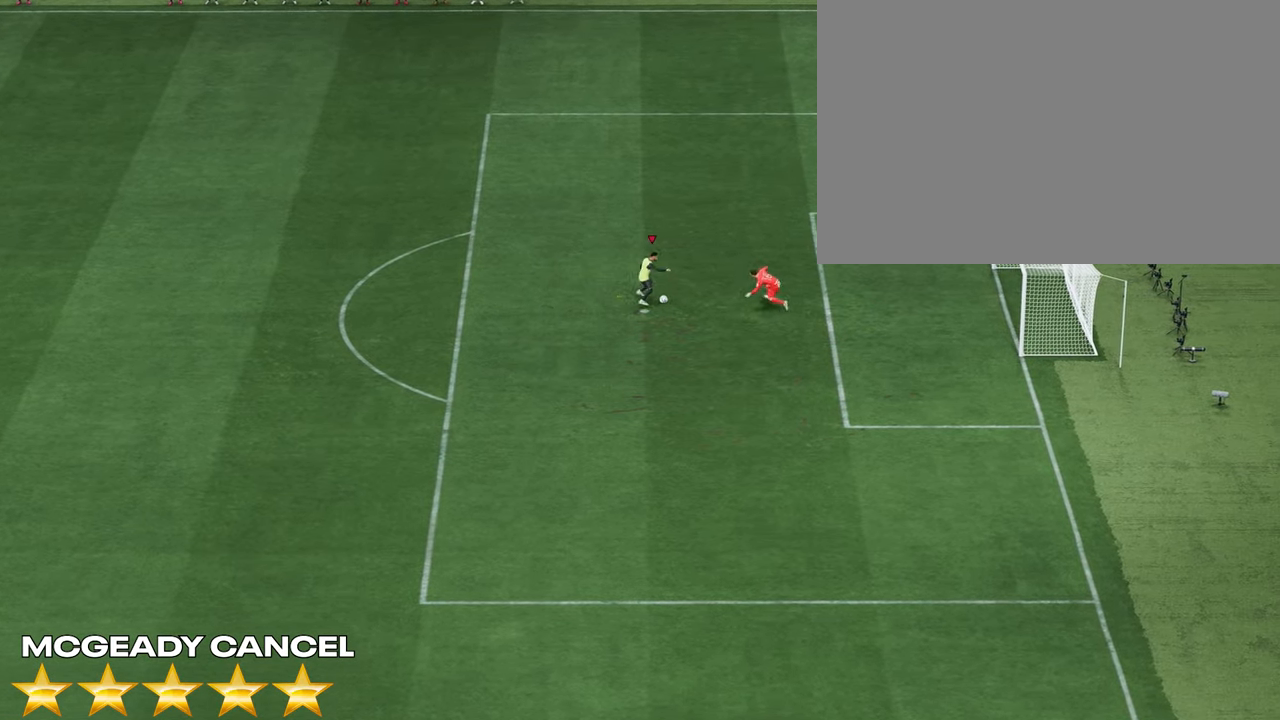
{"buttons": [], "left_stick": "up-left", "right_stick": "center", "events": [[133, "L2", "up"], [167, "R2", "up"]]}
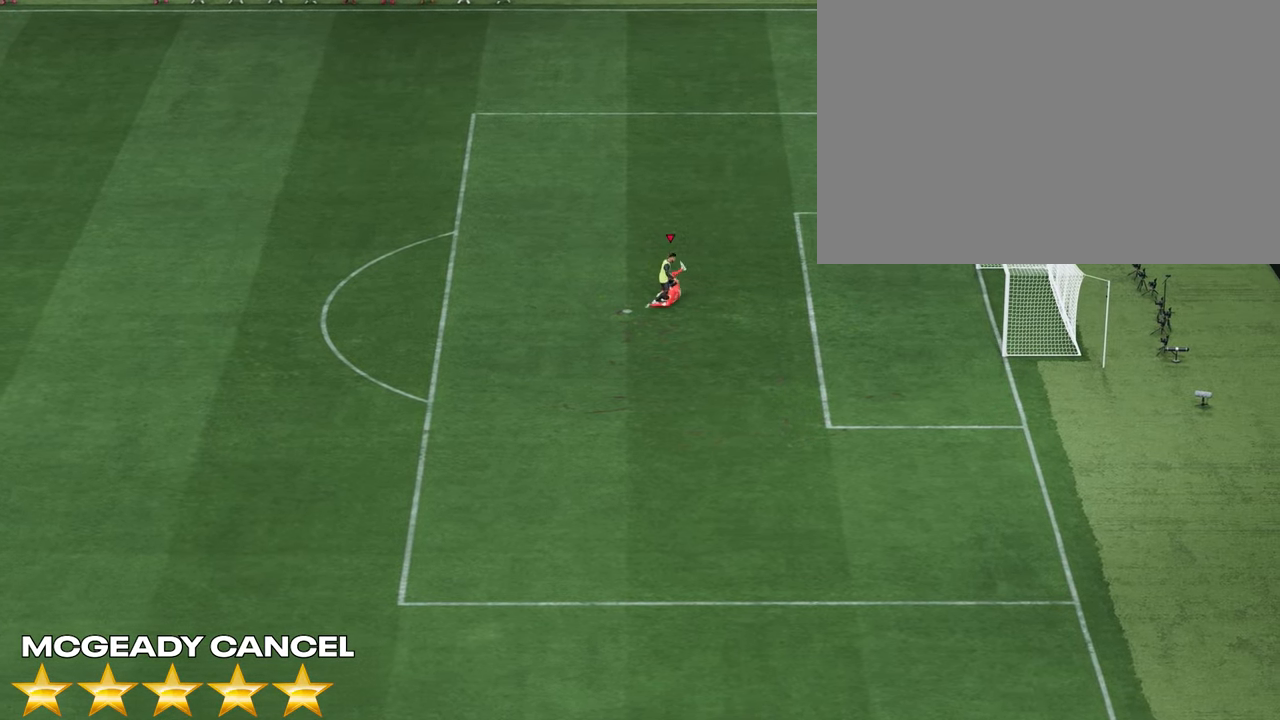
{"buttons": [], "left_stick": "down-left", "right_stick": "center", "events": [[200, "left_stick", "center"], [450, "left_stick", "down-left"]]}
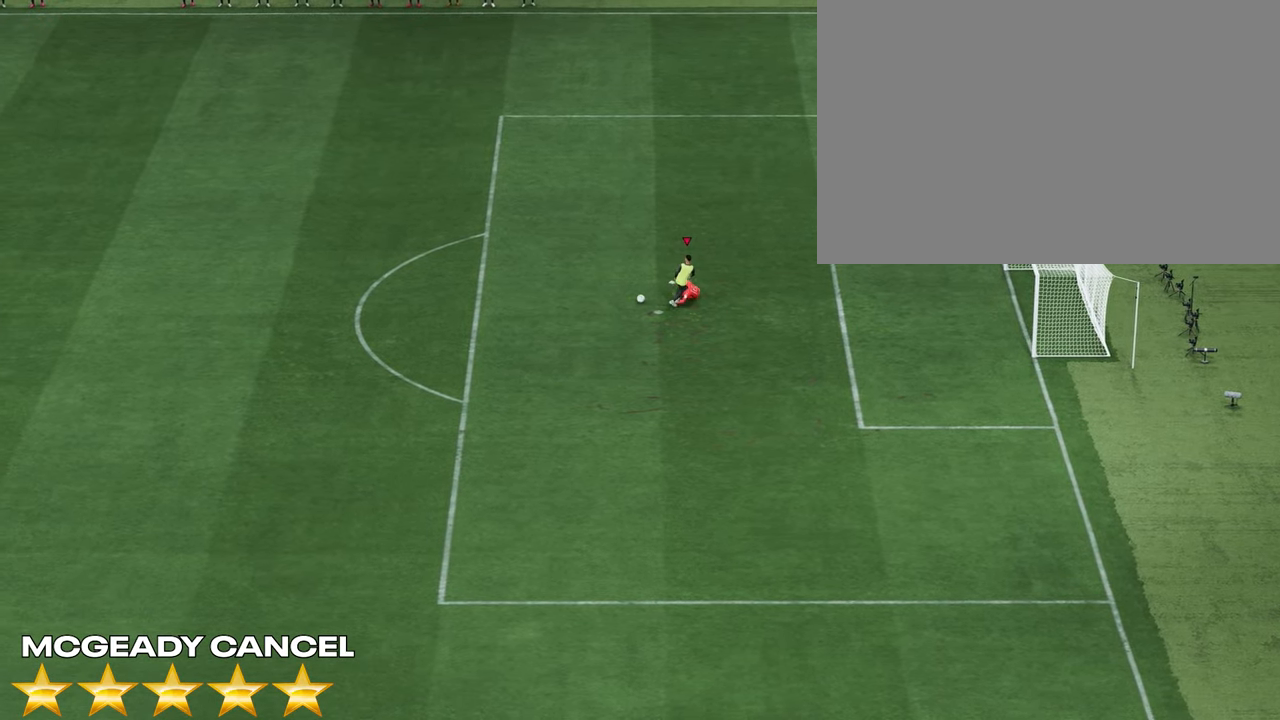
{"buttons": [], "left_stick": "center", "right_stick": "center", "events": [[133, "left_stick", "down-right"], [350, "left_stick", "center"]]}
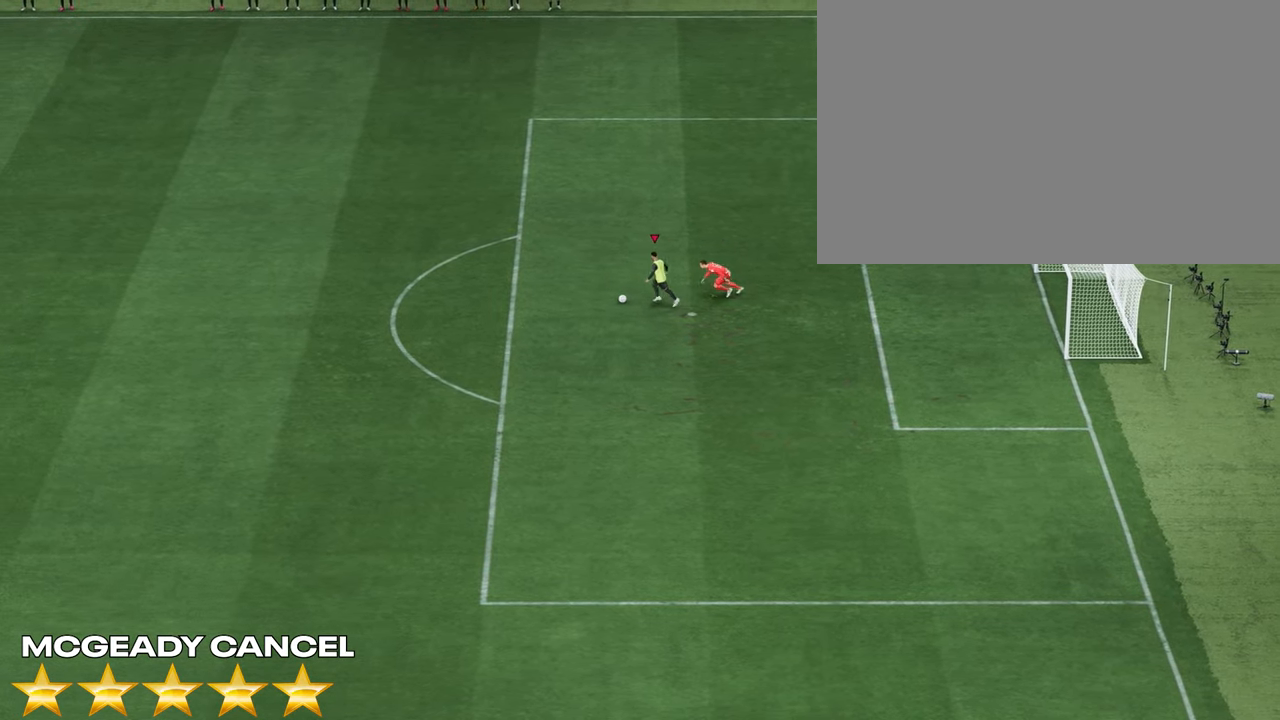
{"buttons": [], "left_stick": "center", "right_stick": "center", "events": []}
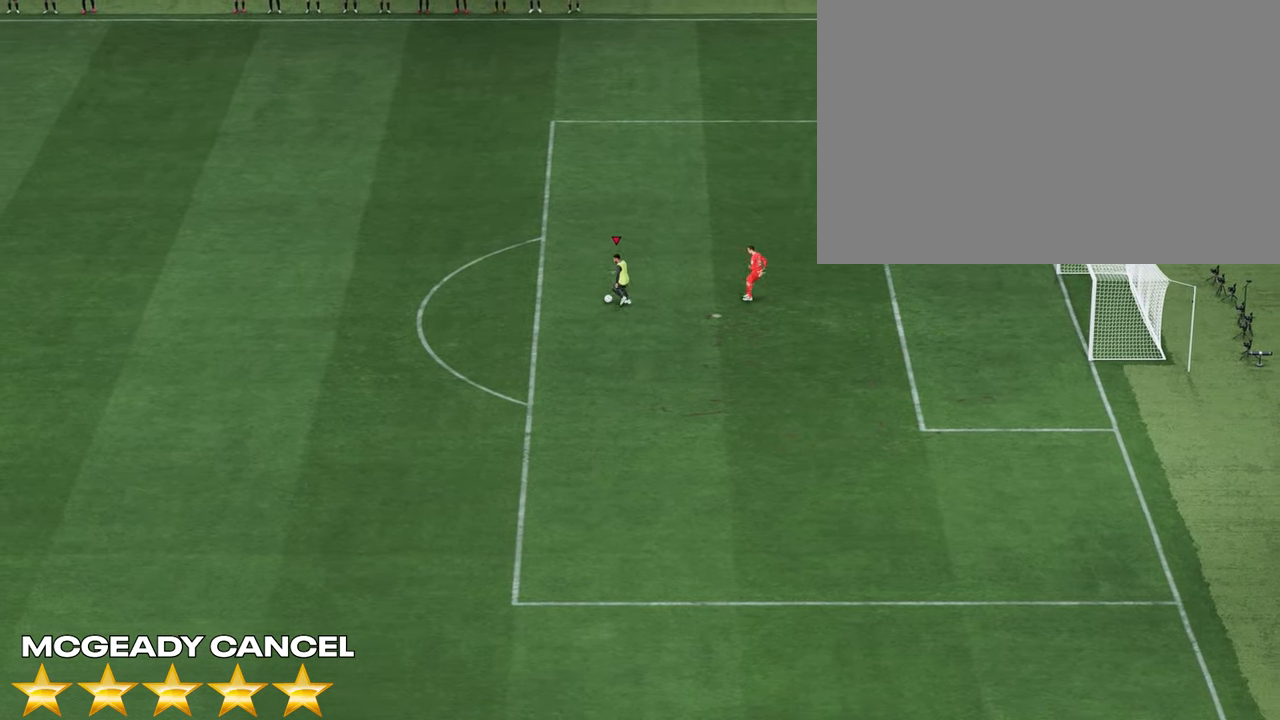
{"buttons": [], "left_stick": "left", "right_stick": "center", "events": [[17, "left_stick", "down-left"], [250, "left_stick", "left"]]}
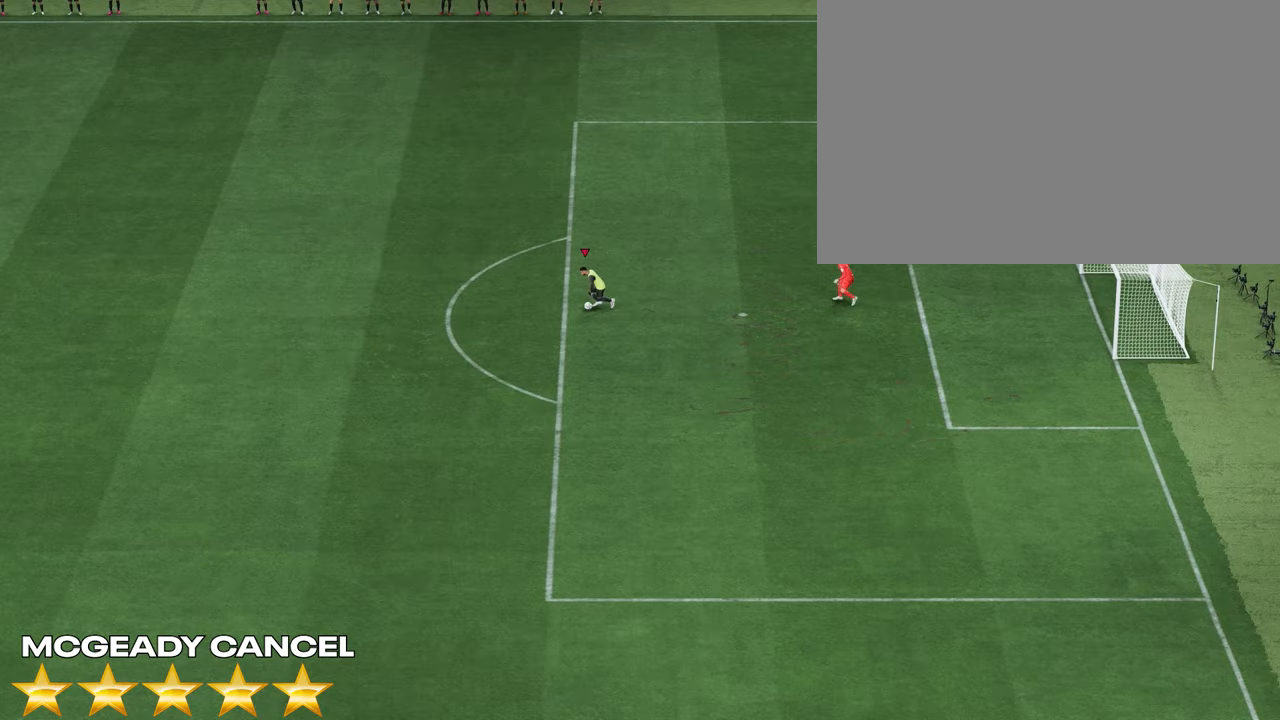
{"buttons": [], "left_stick": "down", "right_stick": "center", "events": [[83, "left_stick", "down-left"], [233, "left_stick", "down"]]}
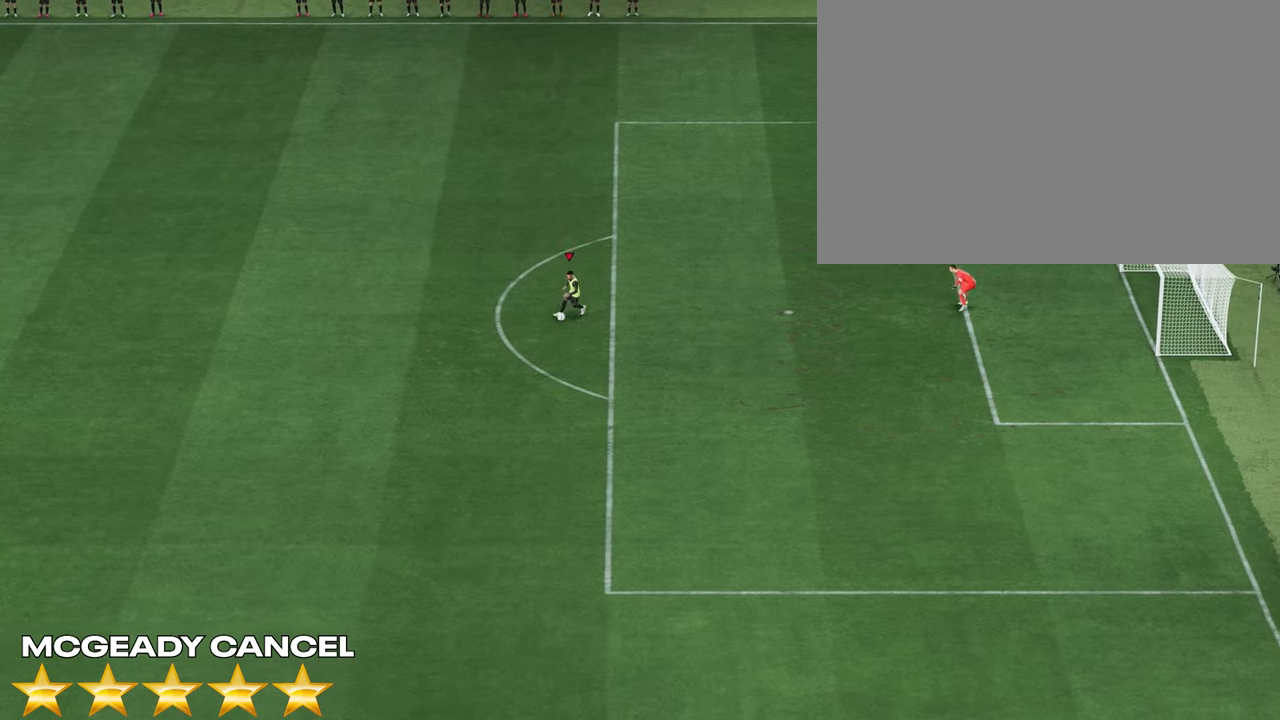
{"buttons": [], "left_stick": "center", "right_stick": "center", "events": [[150, "right_stick", "down"], [167, "left_stick", "center"], [233, "right_stick", "center"], [333, "right_stick", "right"], [383, "right_stick", "center"]]}
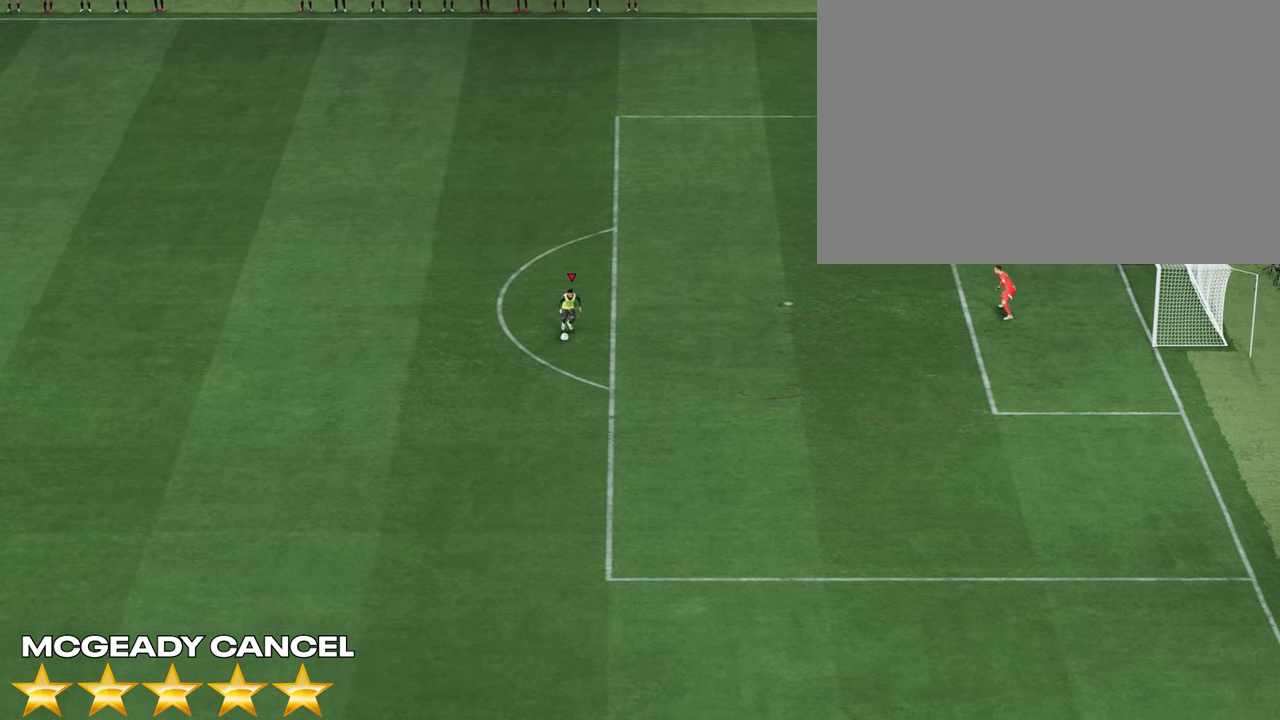
{"buttons": [], "left_stick": "down-right", "right_stick": "center", "events": [[333, "left_stick", "down-right"]]}
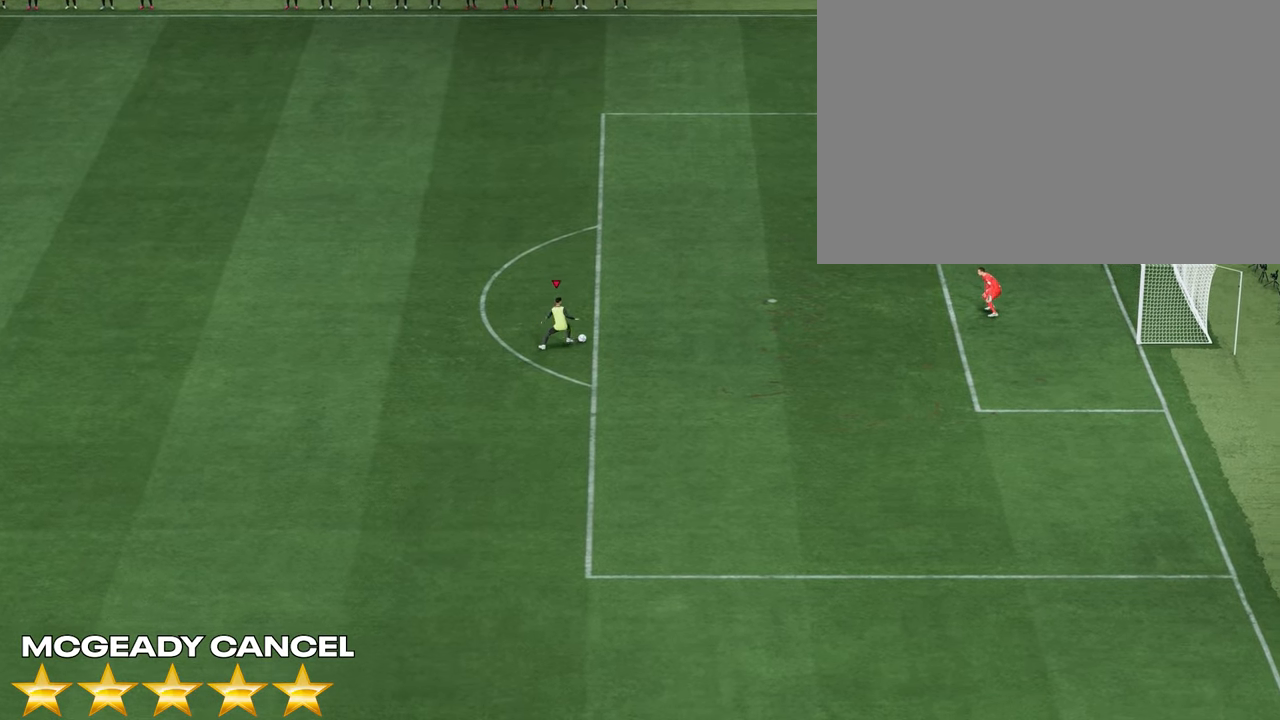
{"buttons": ["R2"], "left_stick": "down", "right_stick": "center", "events": [[300, "R2", "down"], [300, "left_stick", "down"]]}
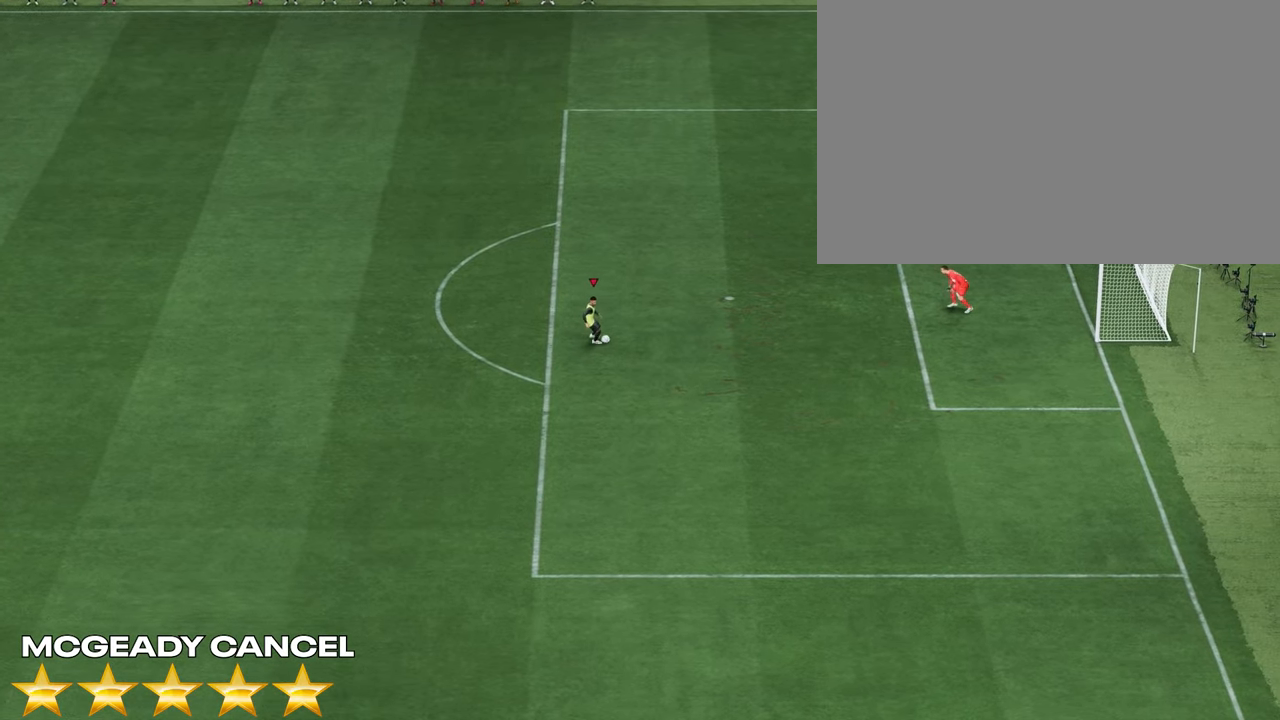
{"buttons": ["R2"], "left_stick": "down-right", "right_stick": "center", "events": [[283, "left_stick", "down-right"]]}
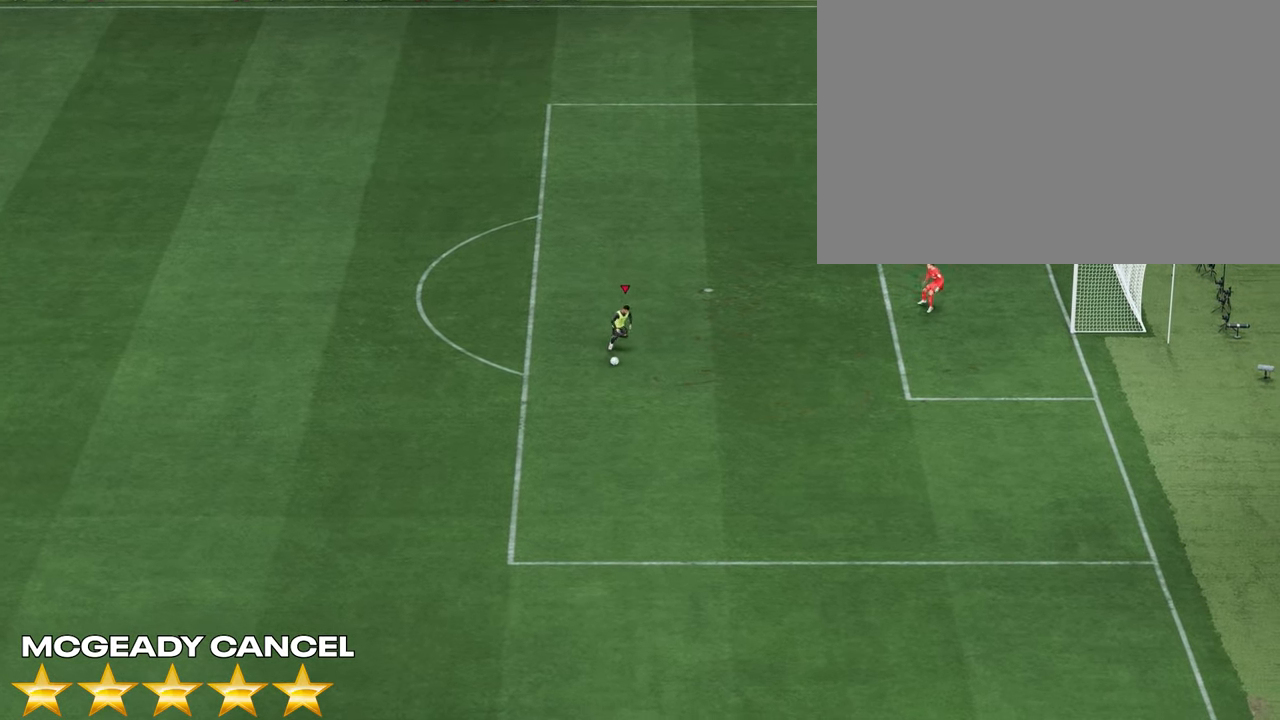
{"buttons": ["R2"], "left_stick": "down-right", "right_stick": "center", "events": []}
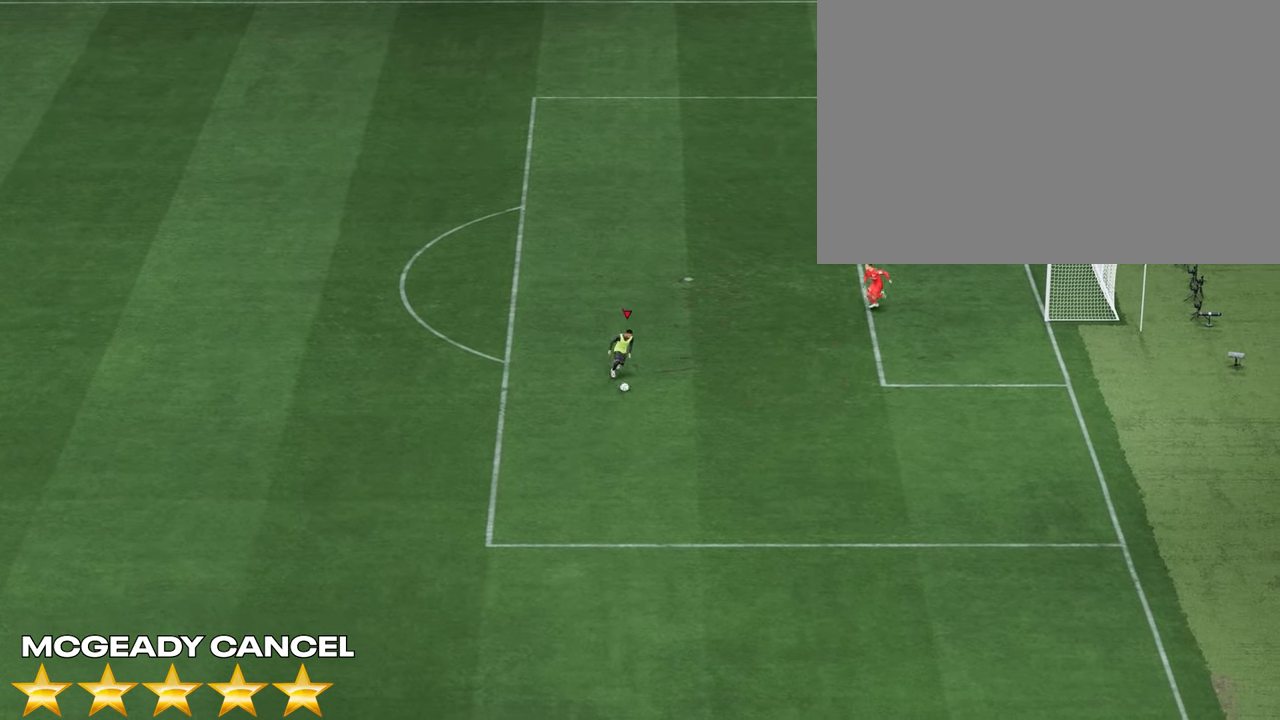
{"buttons": [], "left_stick": "down-right", "right_stick": "center", "events": [[267, "R2", "up"]]}
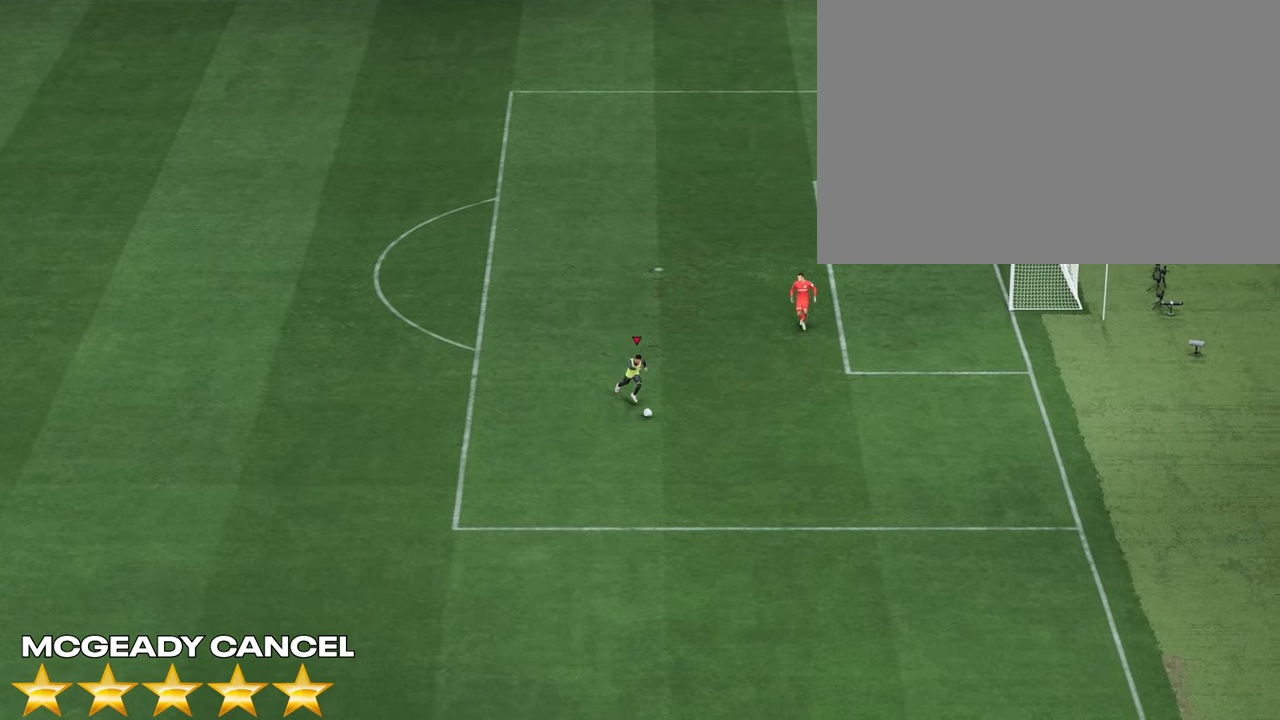
{"buttons": [], "left_stick": "down-right", "right_stick": "center", "events": []}
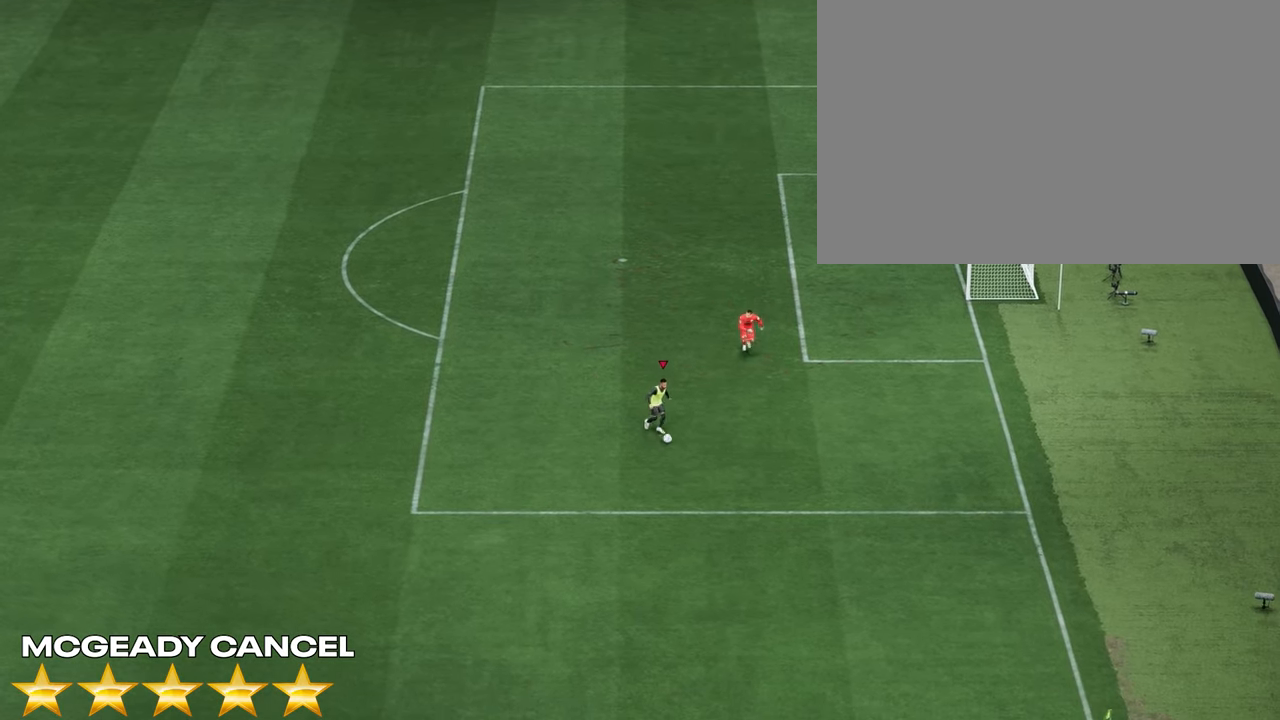
{"buttons": [], "left_stick": "center", "right_stick": "center", "events": [[183, "right_stick", "down-right"], [233, "left_stick", "center"], [267, "right_stick", "center"]]}
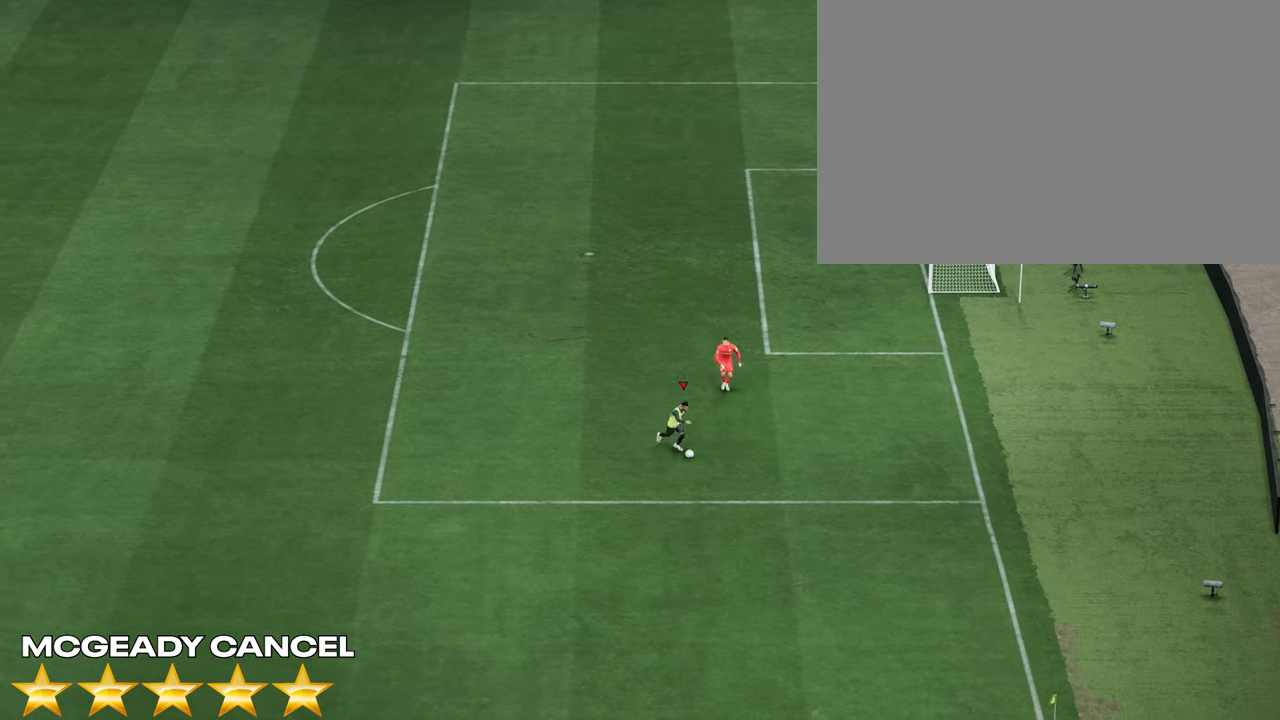
{"buttons": [], "left_stick": "down", "right_stick": "center", "events": [[67, "left_stick", "down"]]}
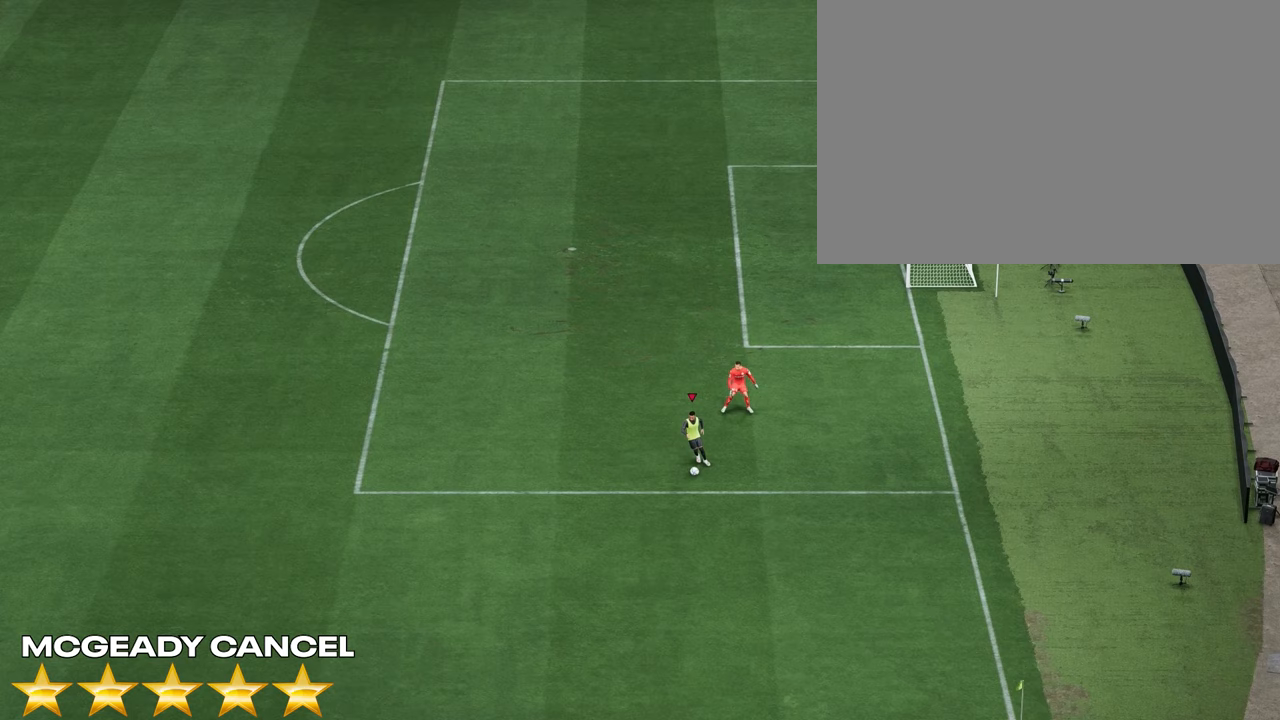
{"buttons": [], "left_stick": "center", "right_stick": "center", "events": [[150, "left_stick", "down-right"], [367, "right_stick", "down"], [383, "left_stick", "center"], [450, "right_stick", "center"]]}
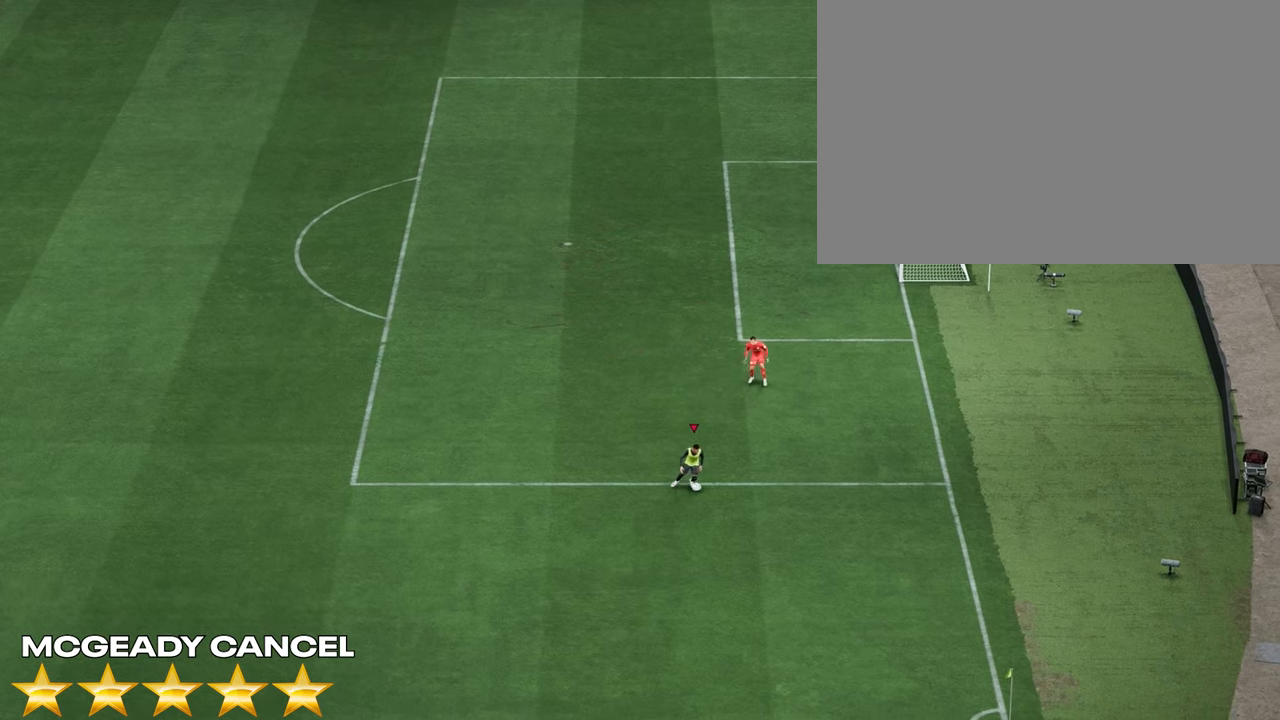
{"buttons": ["L2", "R2"], "left_stick": "up", "right_stick": "center", "events": [[33, "right_stick", "up-right"], [100, "right_stick", "center"], [133, "R2", "down"], [150, "left_stick", "up"], [167, "L2", "down"]]}